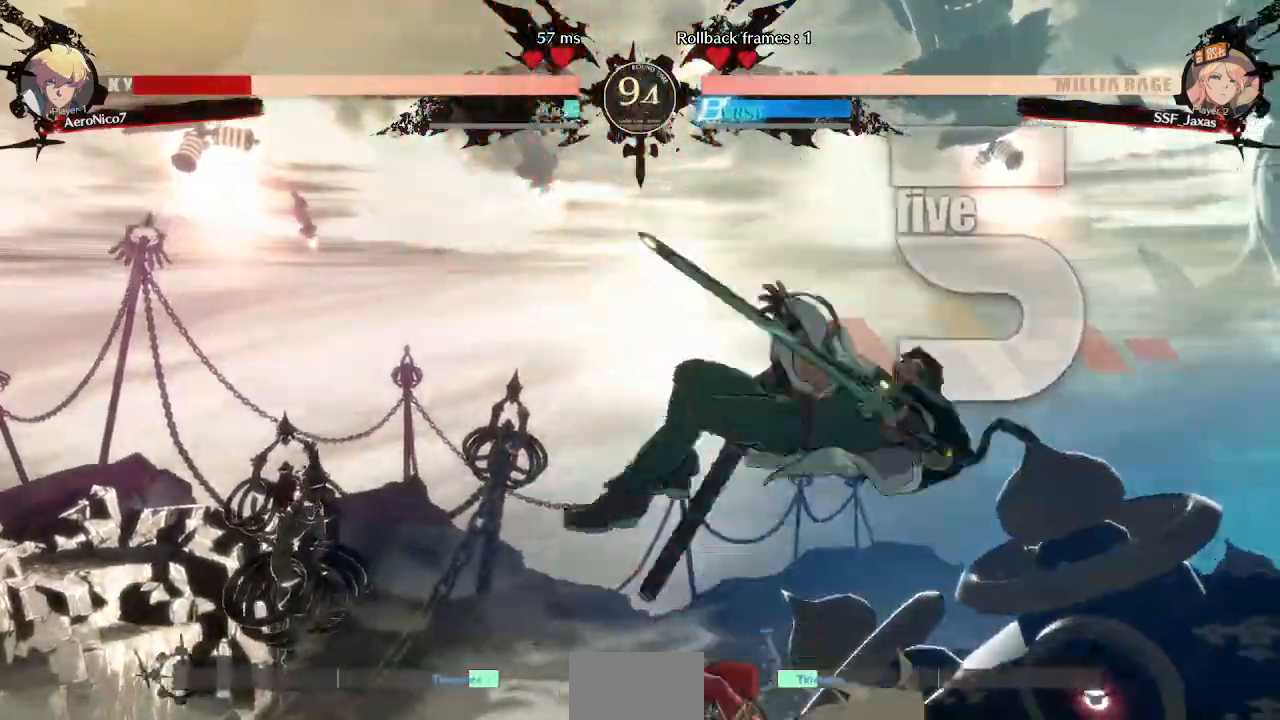
Gameplay with a controller (arcade stick); each line is a JSON object with the inputs held at the frame after it. "events" lists button and stick changes between this image and that frame as [ms after this image, input, new state], when the widget could be followed in between. Not read: L3 R3 SELECT START.
{"buttons": []}
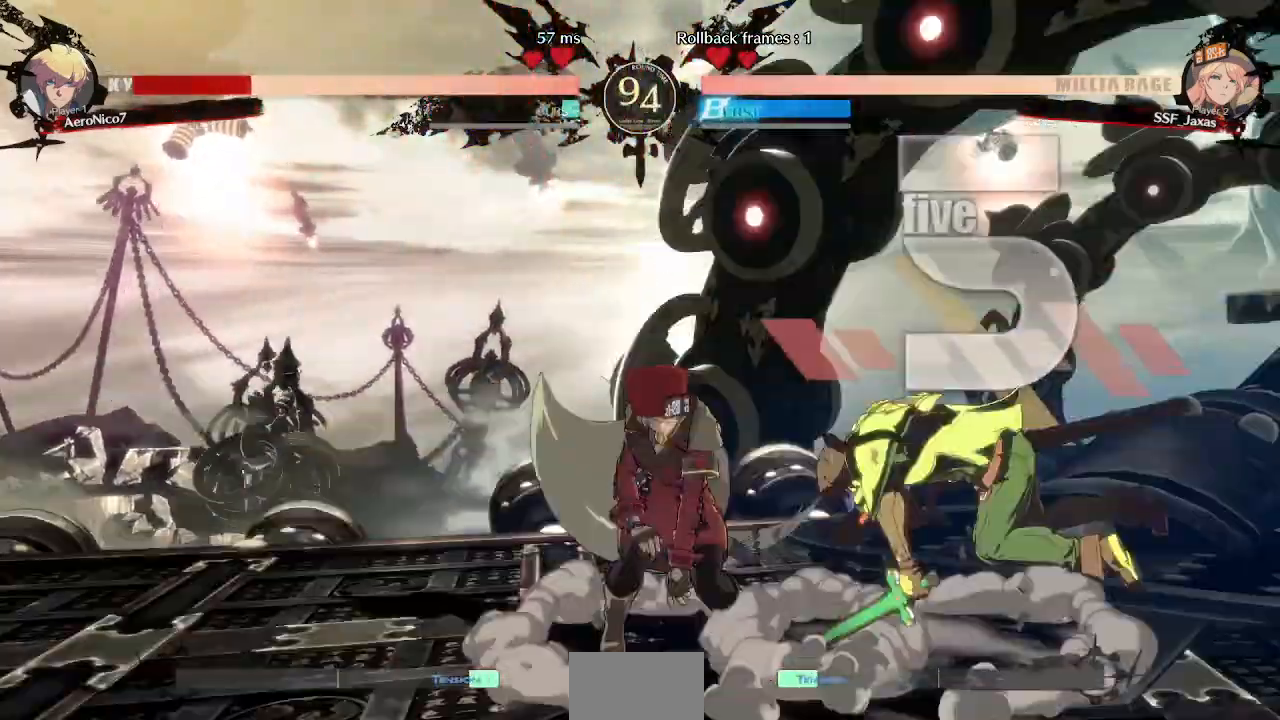
{"buttons": ["SQUARE", "TRIANGLE", "DPAD_DOWN", "DPAD_LEFT"], "events": [[200, "DPAD_RIGHT", "down"], [240, "DPAD_RIGHT", "up"], [320, "DPAD_RIGHT", "down"], [440, "DPAD_DOWN", "down"], [440, "DPAD_LEFT", "down"], [440, "DPAD_RIGHT", "up"], [480, "SQUARE", "down"], [480, "TRIANGLE", "down"]]}
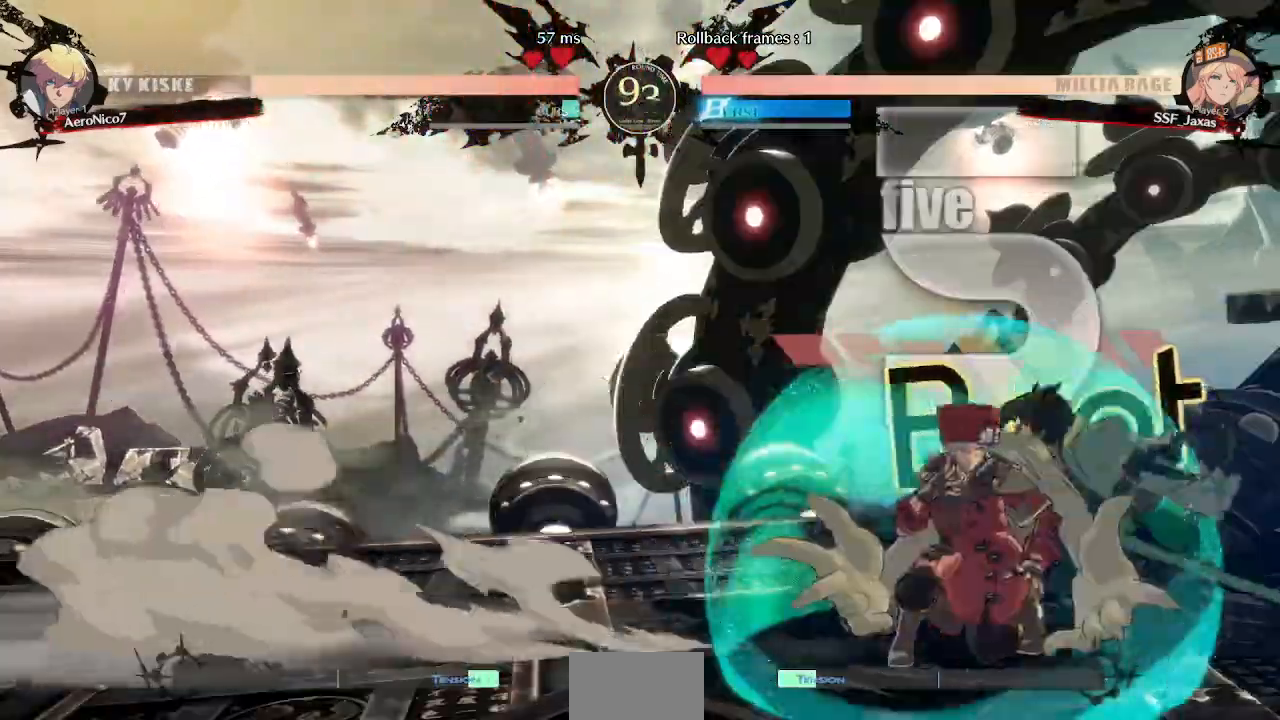
{"buttons": [], "events": [[120, "SQUARE", "up"], [120, "TRIANGLE", "up"], [360, "DPAD_DOWN", "up"], [440, "DPAD_LEFT", "up"]]}
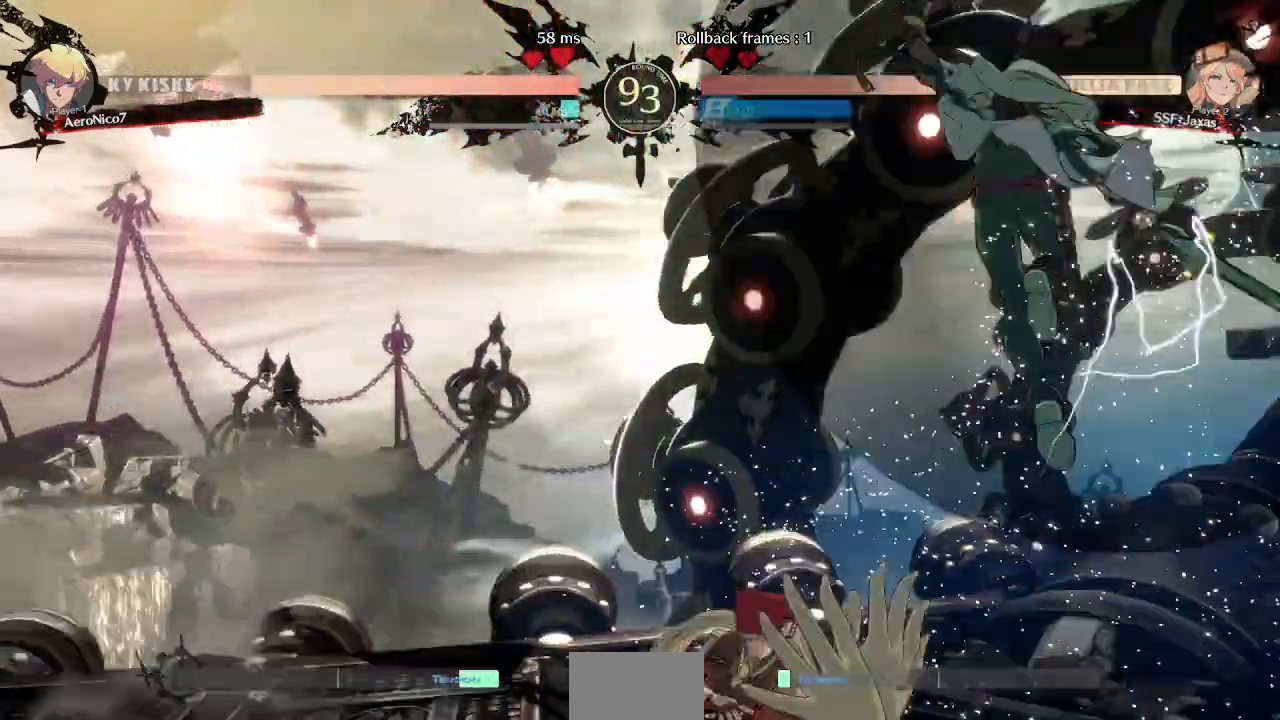
{"buttons": ["R1", "DPAD_DOWN"], "events": [[80, "DPAD_LEFT", "down"], [320, "DPAD_DOWN", "down"], [360, "DPAD_LEFT", "up"], [400, "R1", "down"]]}
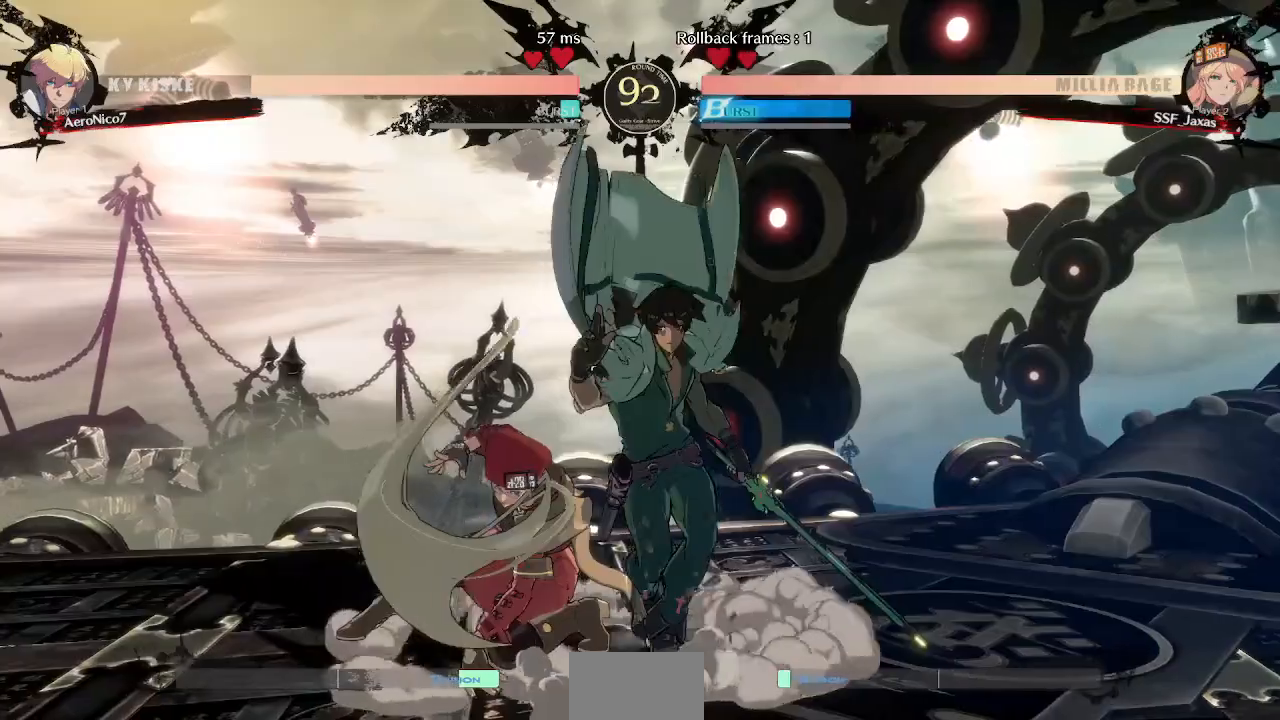
{"buttons": [], "events": [[40, "R1", "up"], [80, "DPAD_LEFT", "down"], [120, "DPAD_DOWN", "up"], [240, "SQUARE", "down"], [400, "SQUARE", "up"], [440, "DPAD_LEFT", "up"]]}
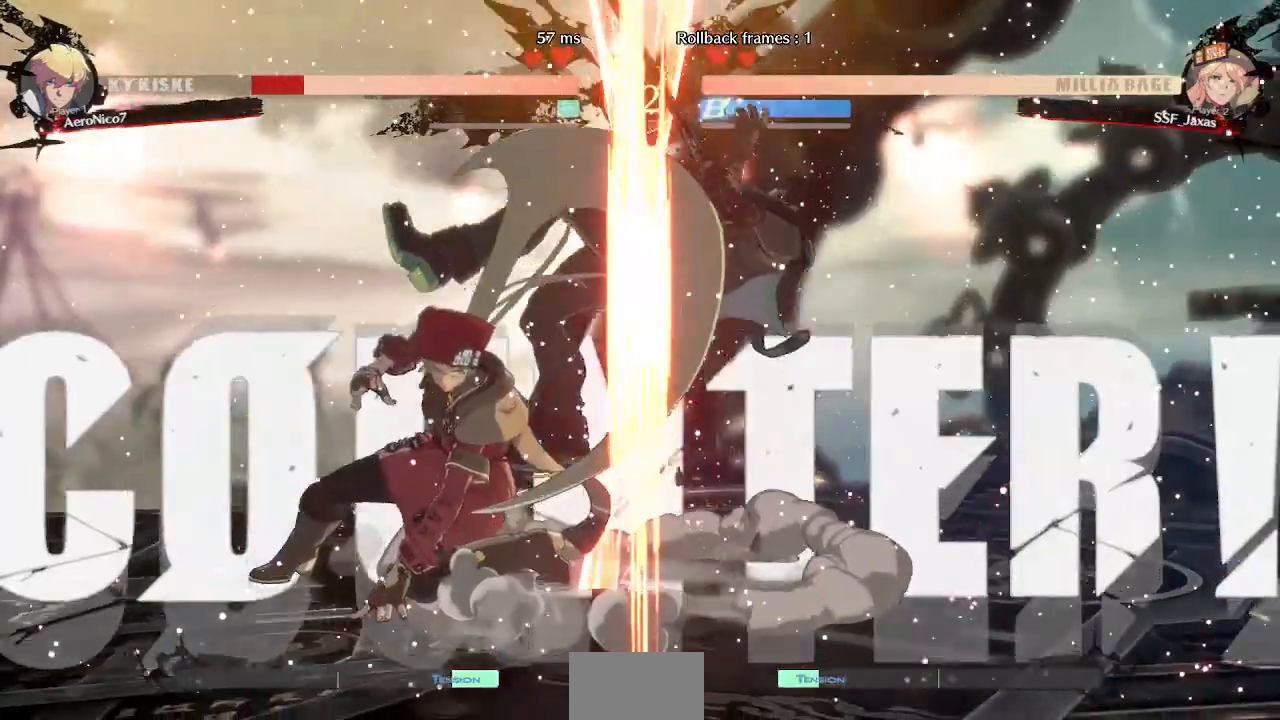
{"buttons": ["DPAD_LEFT"]}
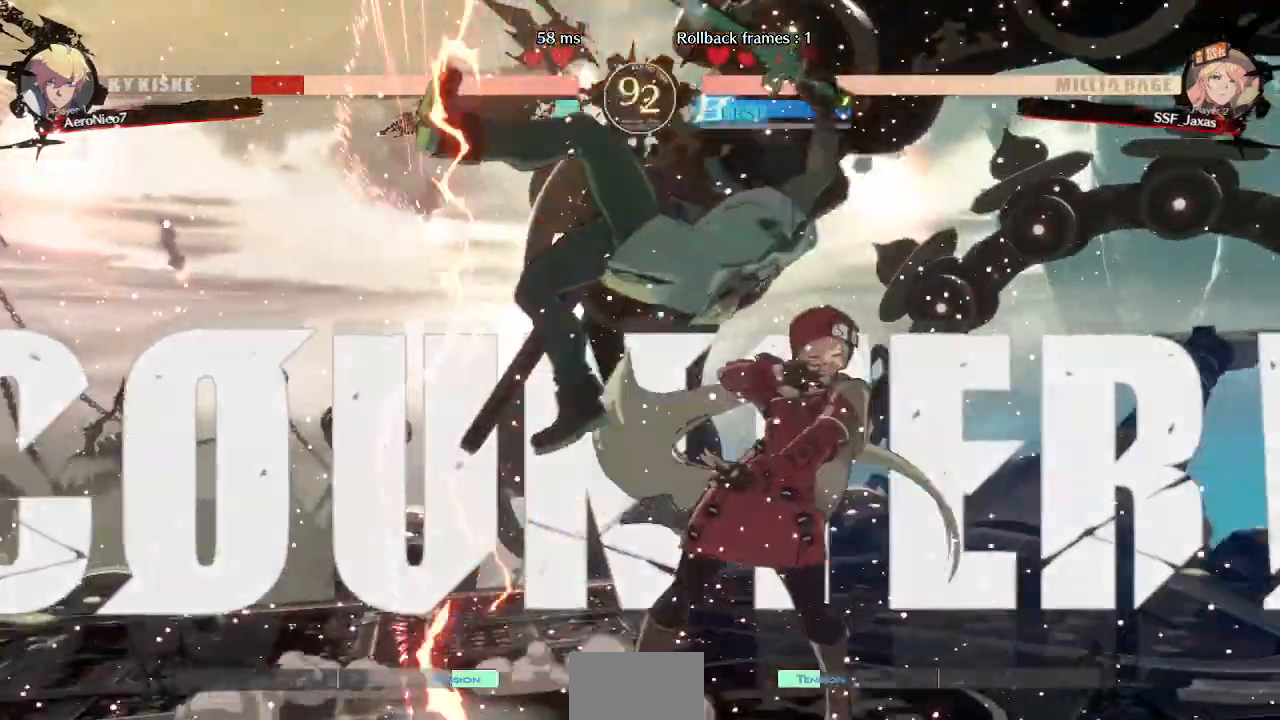
{"buttons": [], "events": [[80, "DPAD_LEFT", "up"], [200, "TRIANGLE", "down"], [320, "TRIANGLE", "up"]]}
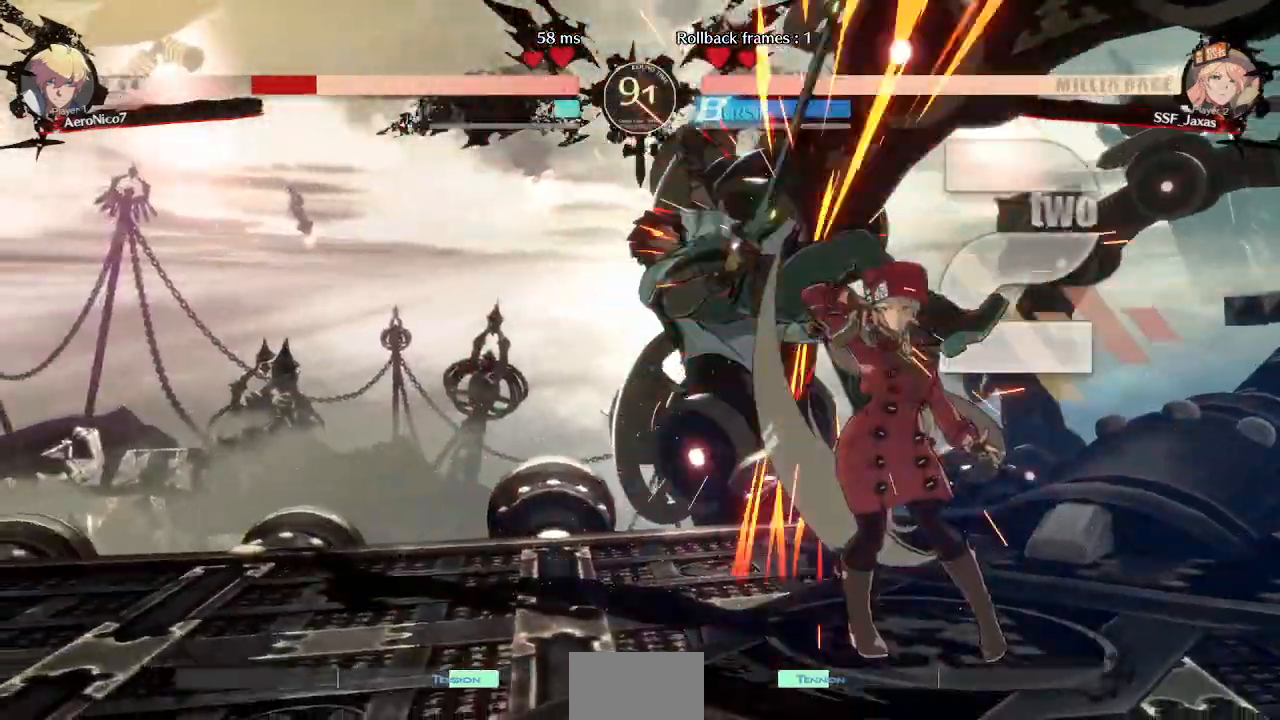
{"buttons": ["DPAD_LEFT"], "events": [[240, "DPAD_LEFT", "down"], [320, "DPAD_UP", "down"], [400, "DPAD_UP", "up"], [400, "TRIANGLE", "down"], [520, "TRIANGLE", "up"]]}
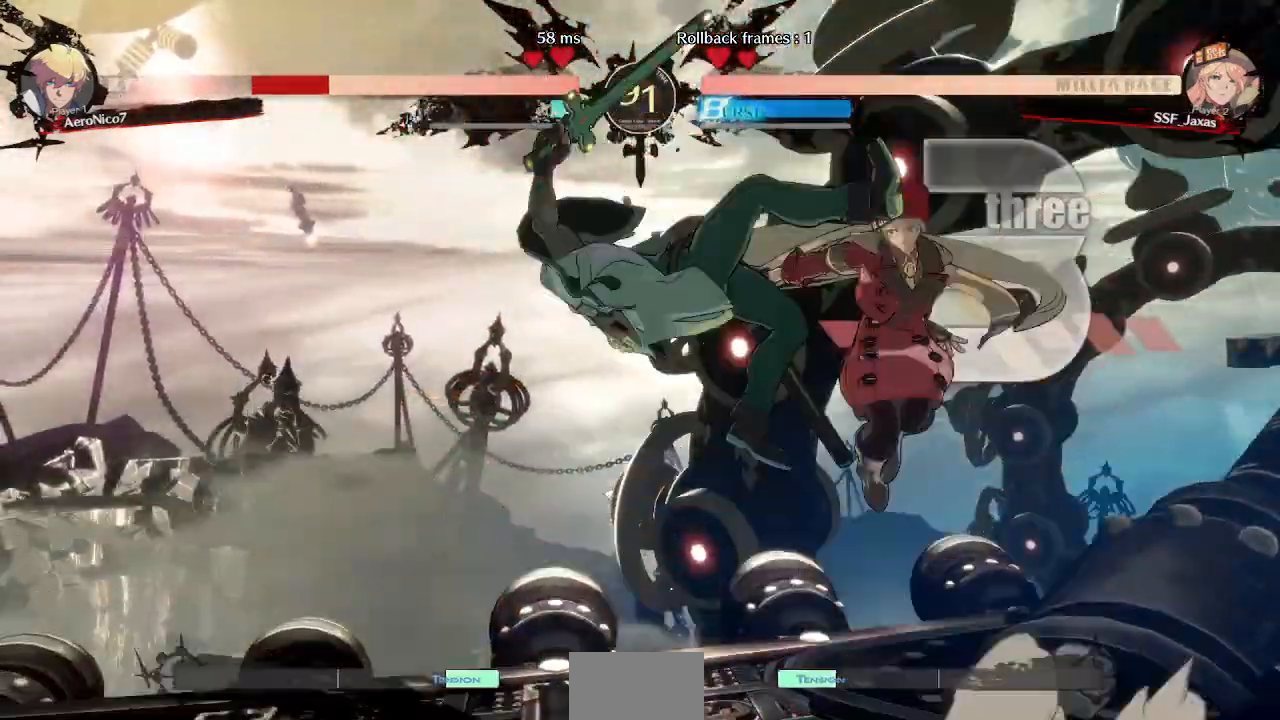
{"buttons": ["DPAD_UP", "DPAD_LEFT"], "events": [[120, "R2", "down"], [280, "R2", "up"], [480, "DPAD_UP", "down"]]}
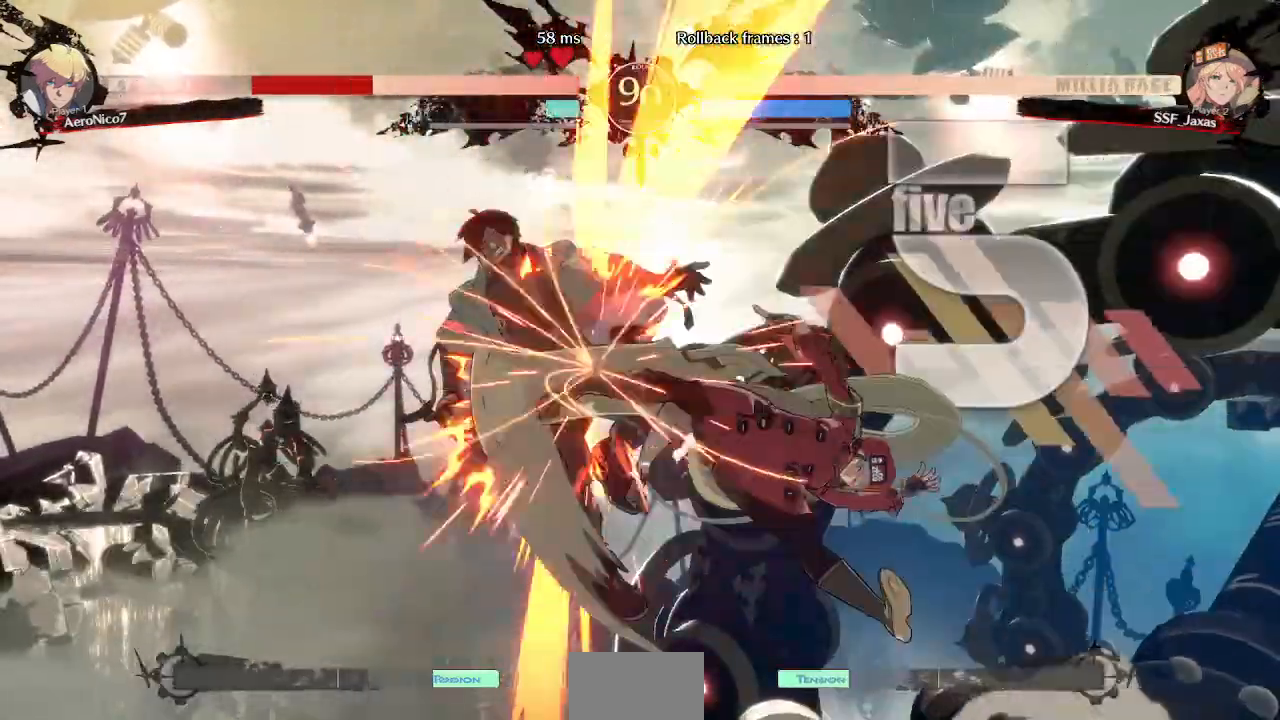
{"buttons": [], "events": [[120, "DPAD_UP", "up"], [160, "DPAD_LEFT", "up"], [200, "TRIANGLE", "down"], [320, "TRIANGLE", "up"]]}
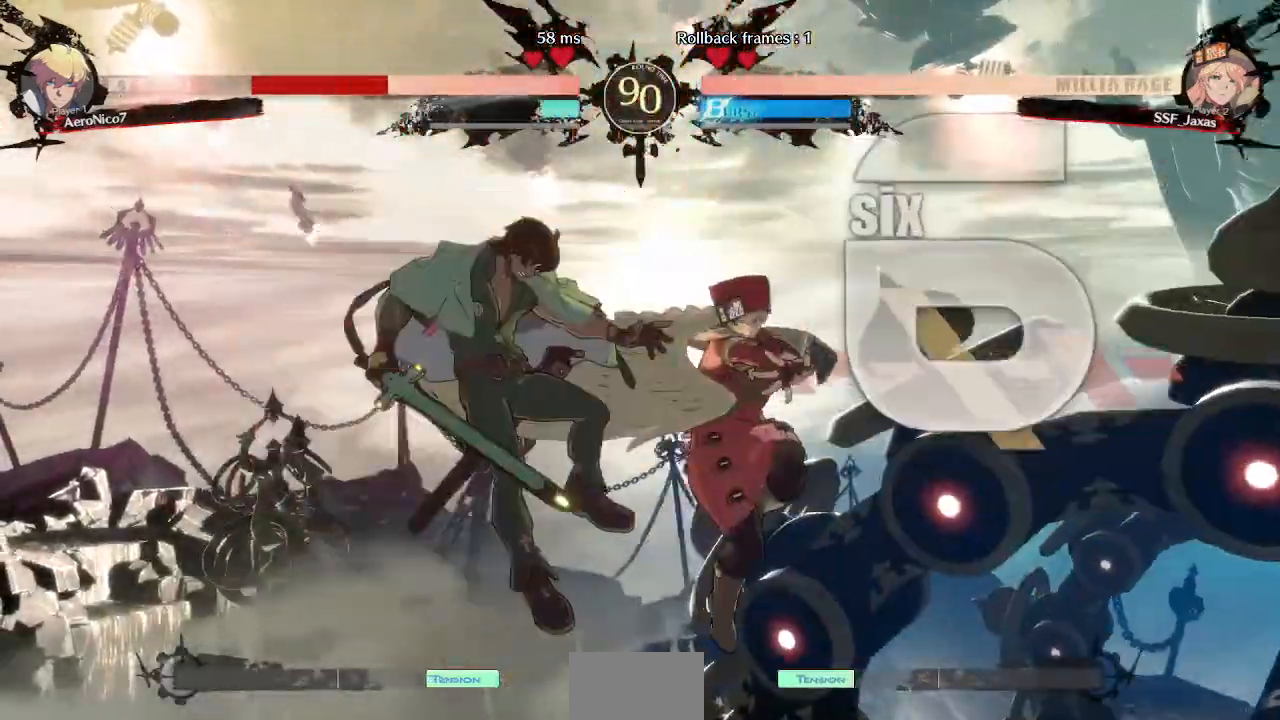
{"buttons": ["DPAD_LEFT"]}
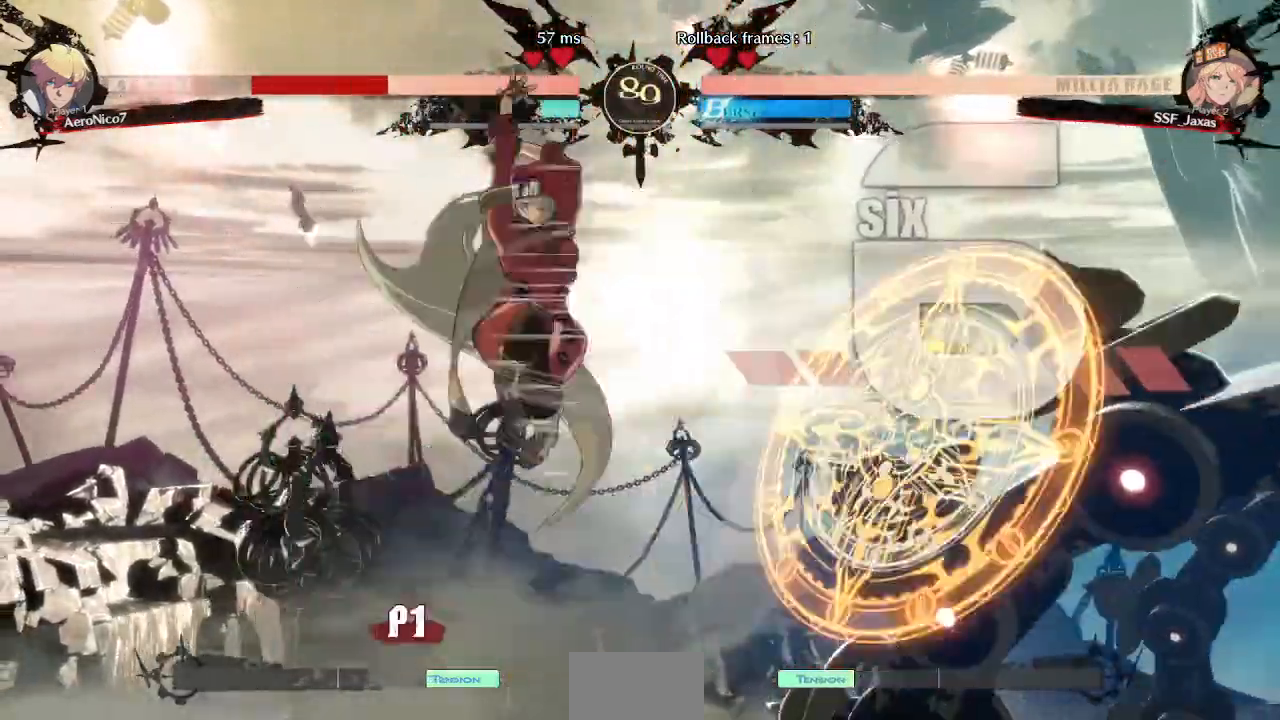
{"buttons": ["DPAD_LEFT"], "events": [[40, "R1", "down"], [200, "R1", "up"]]}
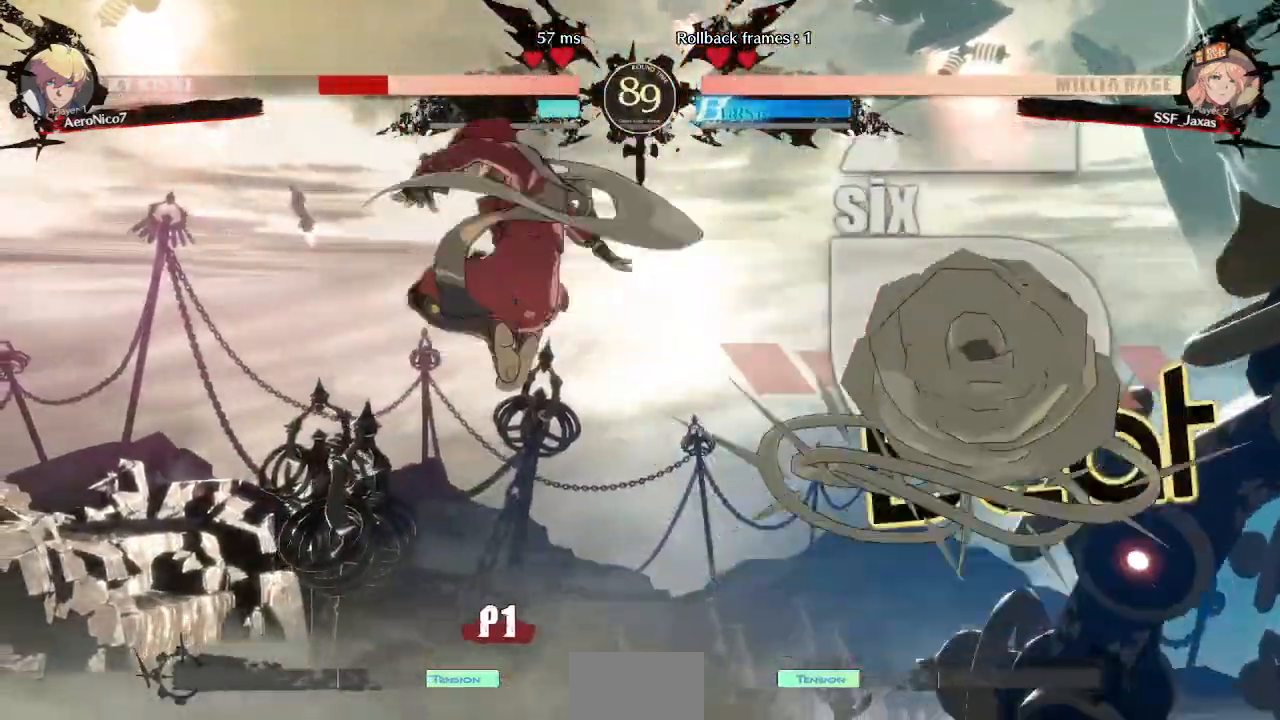
{"buttons": ["DPAD_RIGHT"], "events": [[80, "R1", "down"], [200, "R1", "up"], [280, "DPAD_LEFT", "up"], [440, "DPAD_RIGHT", "down"]]}
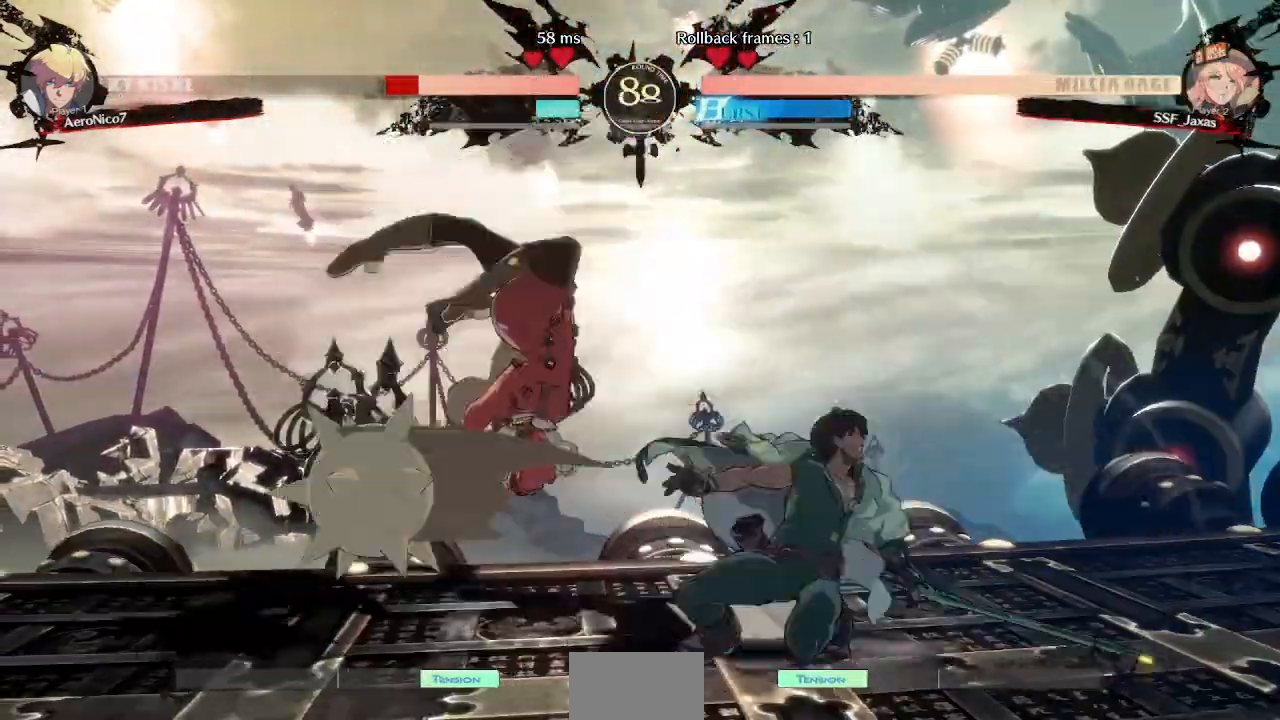
{"buttons": []}
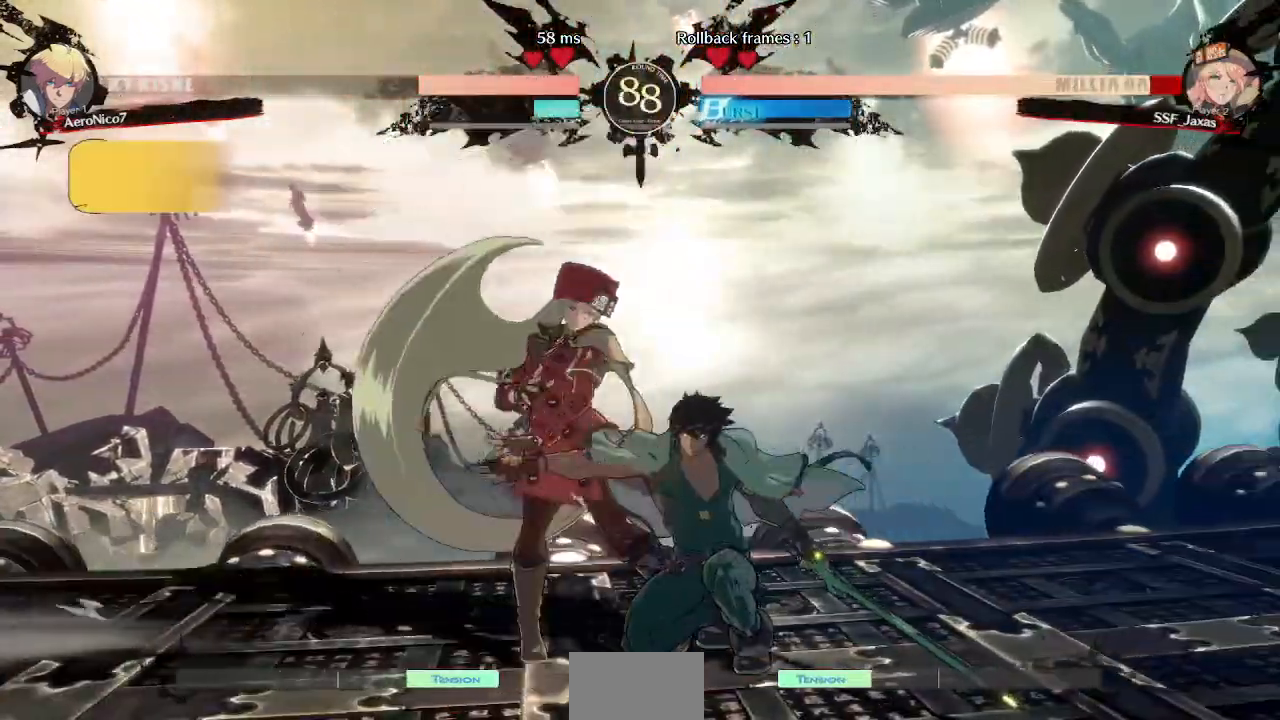
{"buttons": ["DPAD_DOWN", "DPAD_LEFT"], "events": [[120, "DPAD_DOWN", "down"], [120, "DPAD_LEFT", "down"]]}
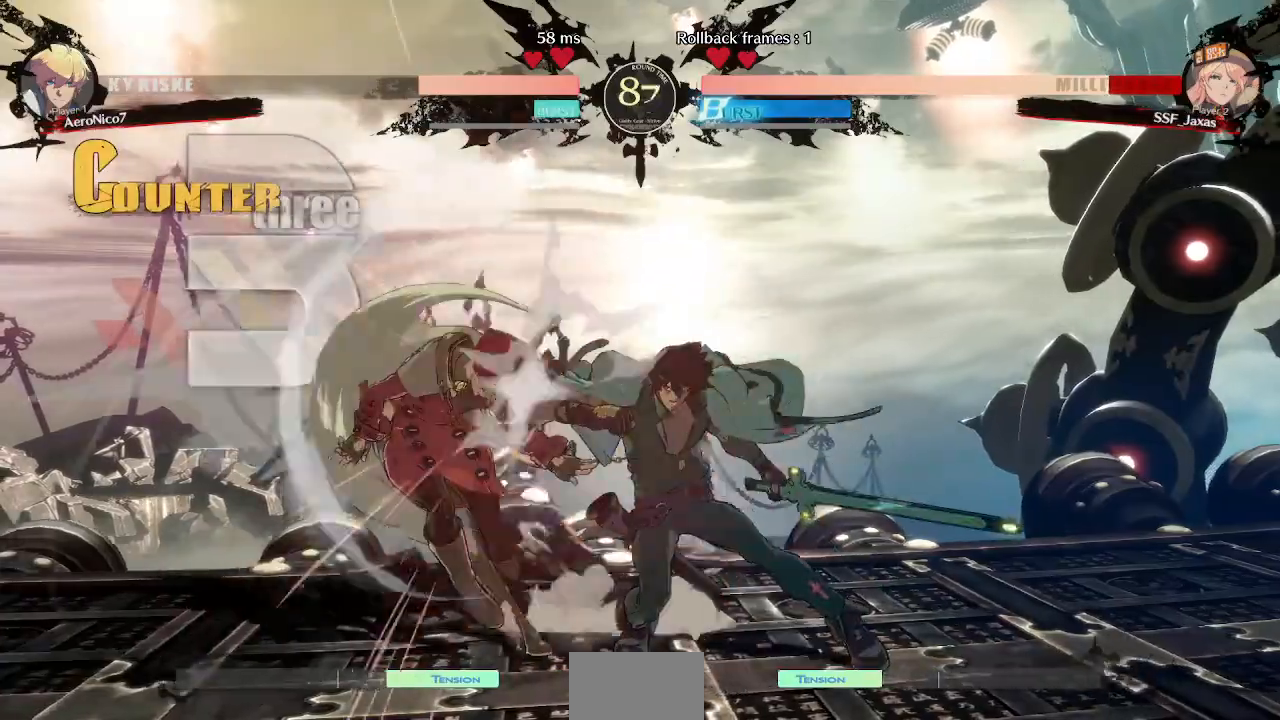
{"buttons": ["DPAD_LEFT"], "events": [[480, "DPAD_DOWN", "up"]]}
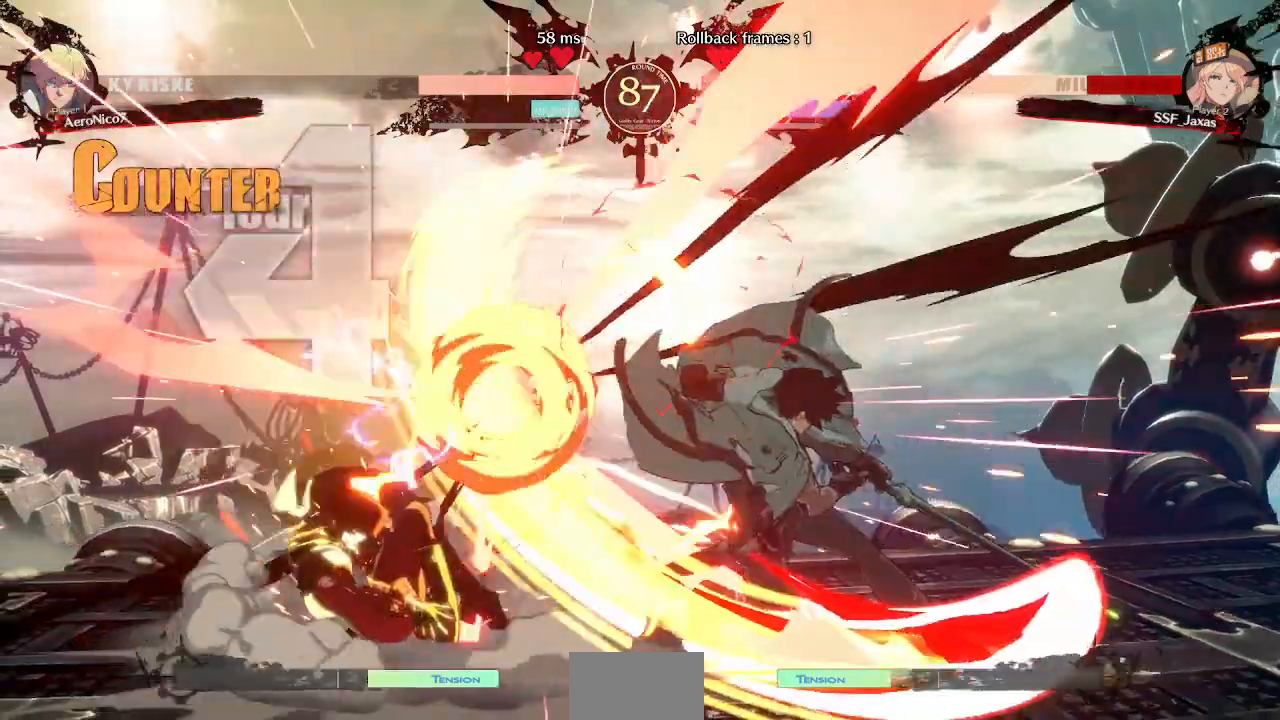
{"buttons": ["SQUARE", "DPAD_LEFT"], "events": [[240, "SQUARE", "down"], [240, "TRIANGLE", "down"], [480, "TRIANGLE", "up"]]}
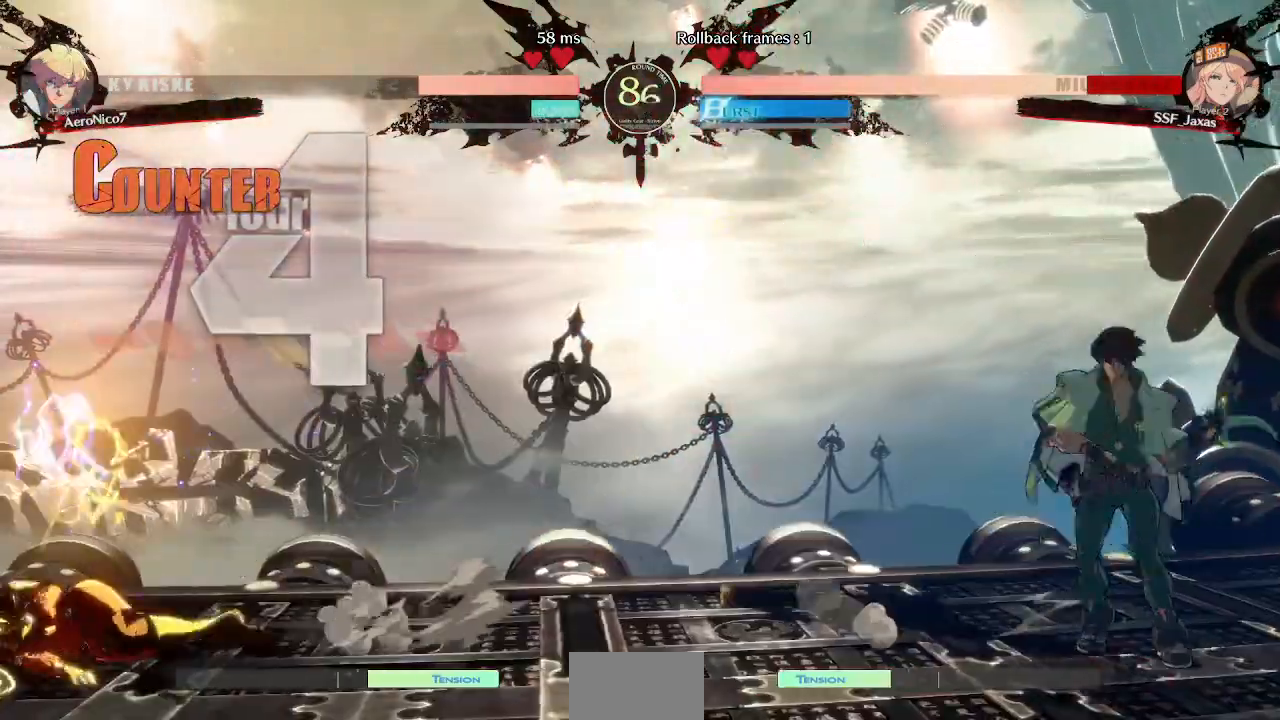
{"buttons": ["DPAD_LEFT"], "events": [[40, "SQUARE", "up"]]}